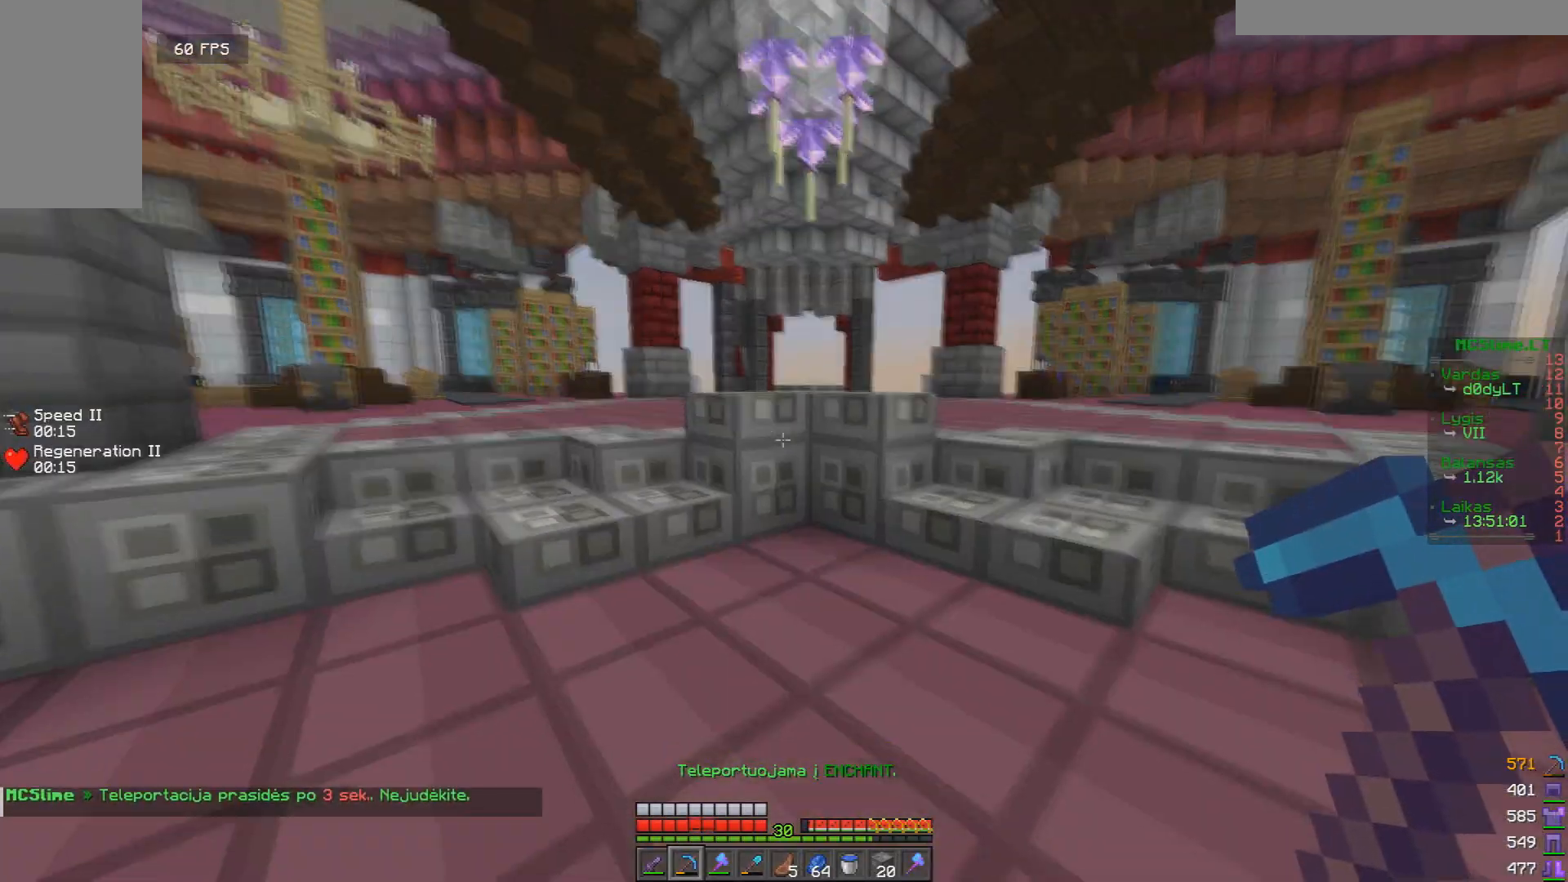
Gameplay with keyboard and mouse; each line is a JSON object with the keys and mouse buttons held at the frame after it. "events" lists presses ("down") and releases ("up") of "a", "d", "s", "w", "mouse_left" and "mouse_right" between this image and that frame as [ms after this image, input, new state], when the widget could be followed in between. "mouse_left", "mouse_right" = the "left", "right" buttons of the "mouse" list. No other keys are recorded. Fast repeated clicks can show as one long hold. Mouse movement is not recorded.
{"keys": ["w"], "mouse": [], "events": [[166, "w", "down"], [250, "w", "up"], [375, "w", "down"]]}
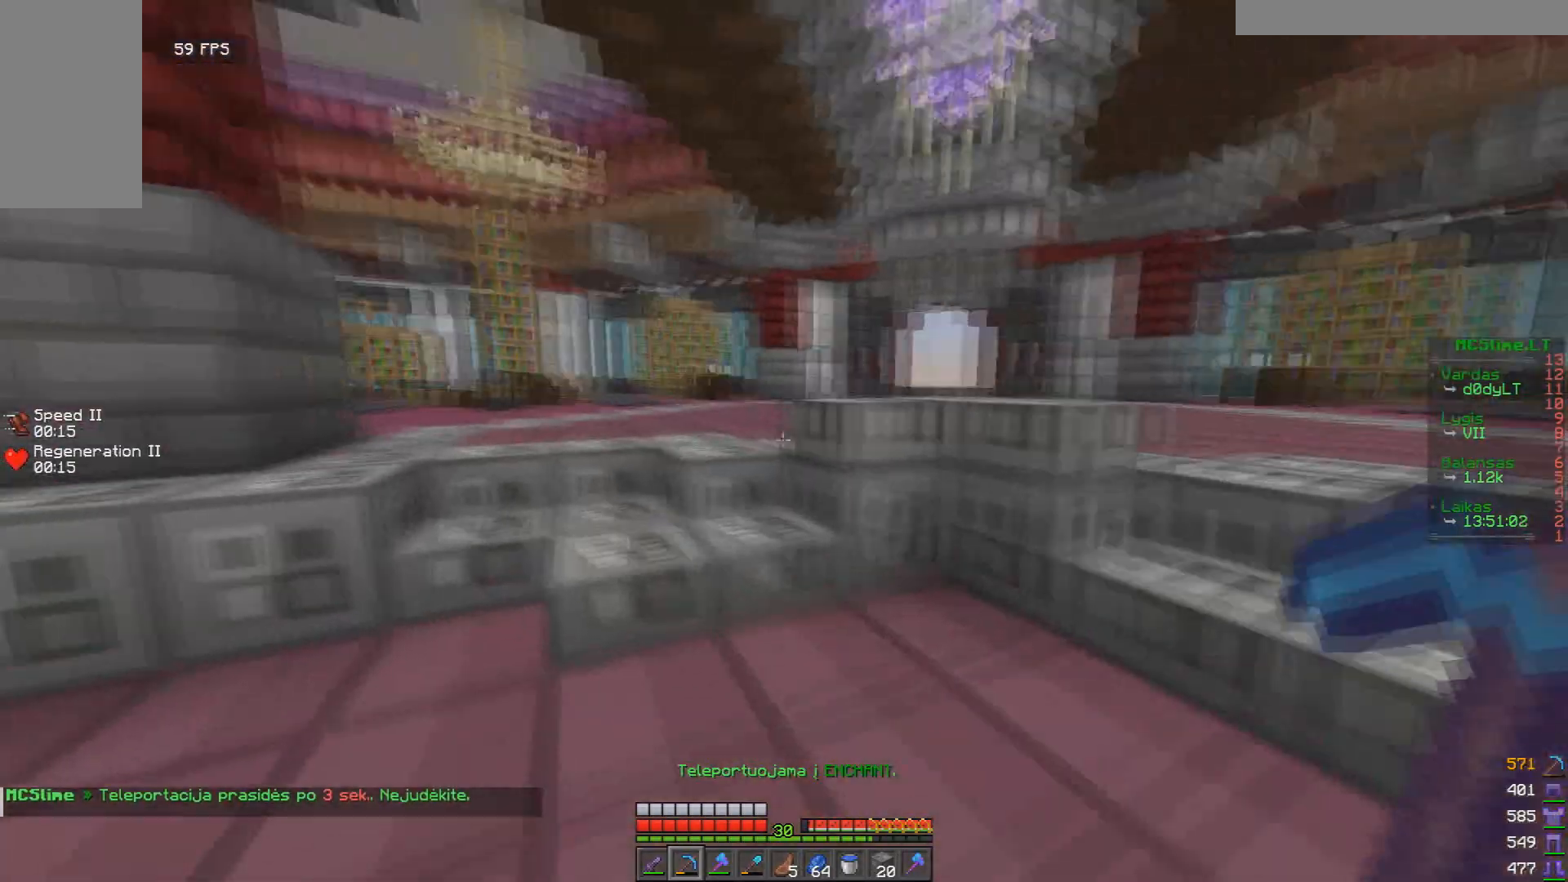
{"keys": ["w"], "mouse": [], "events": []}
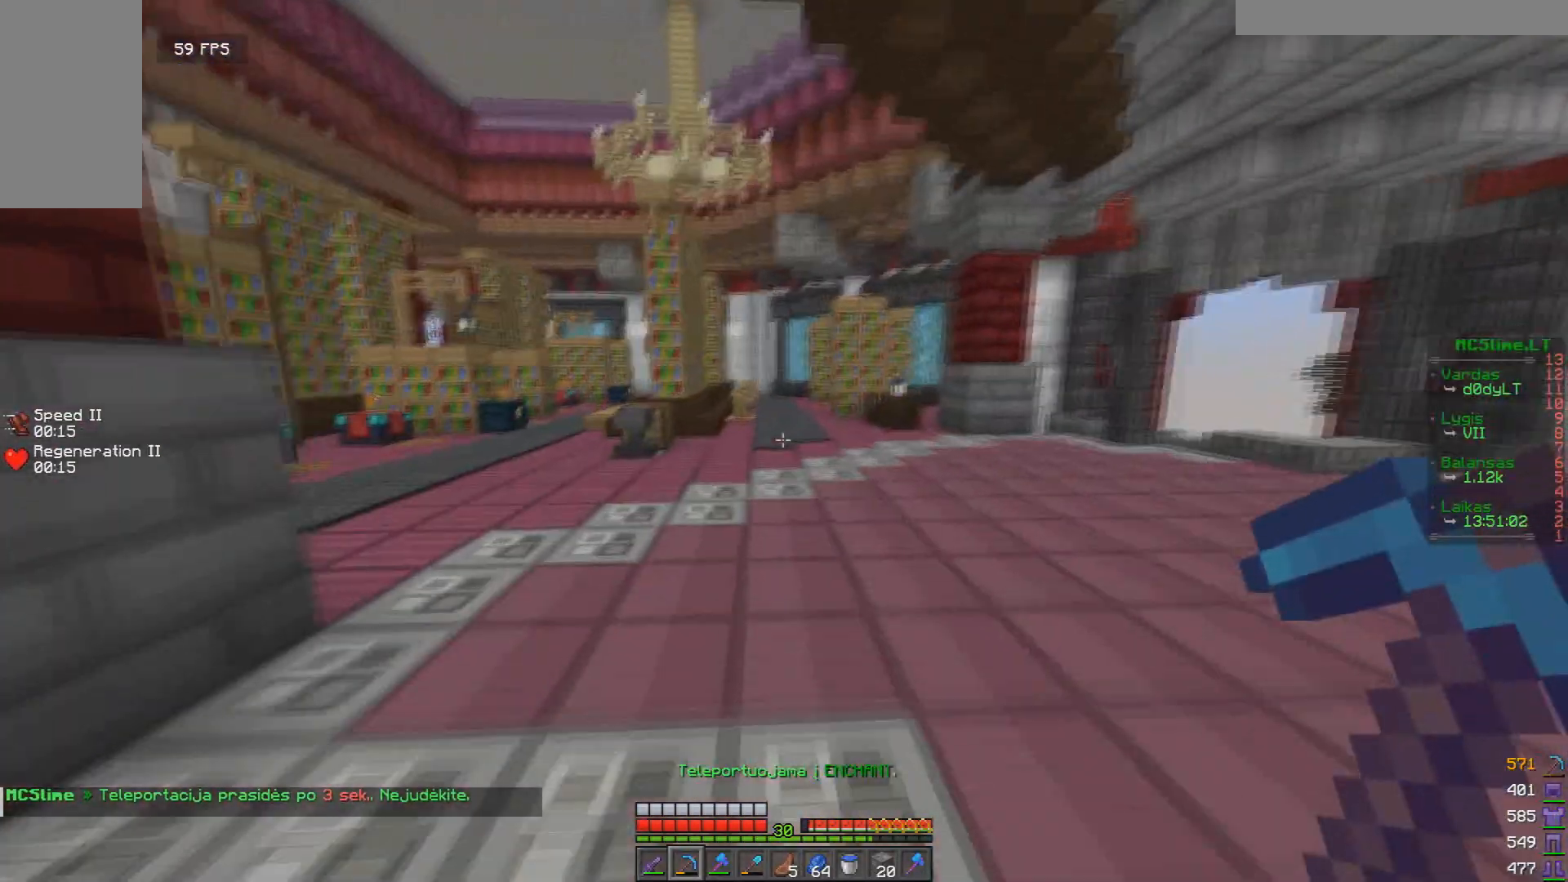
{"keys": ["w"], "mouse": [], "events": []}
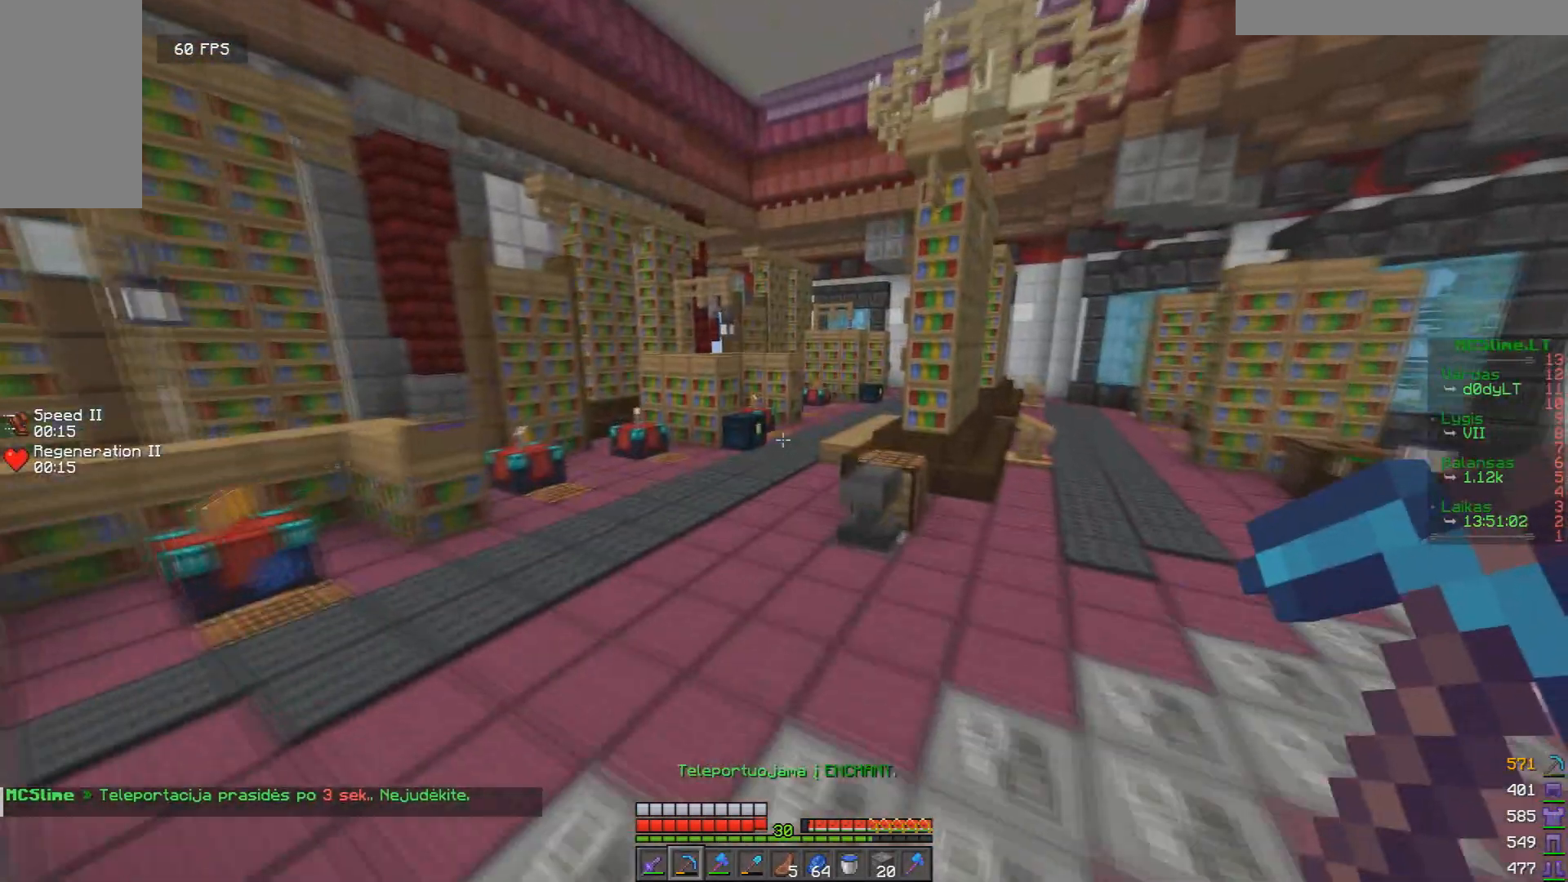
{"keys": ["a", "w"], "mouse": [], "events": [[375, "a", "down"]]}
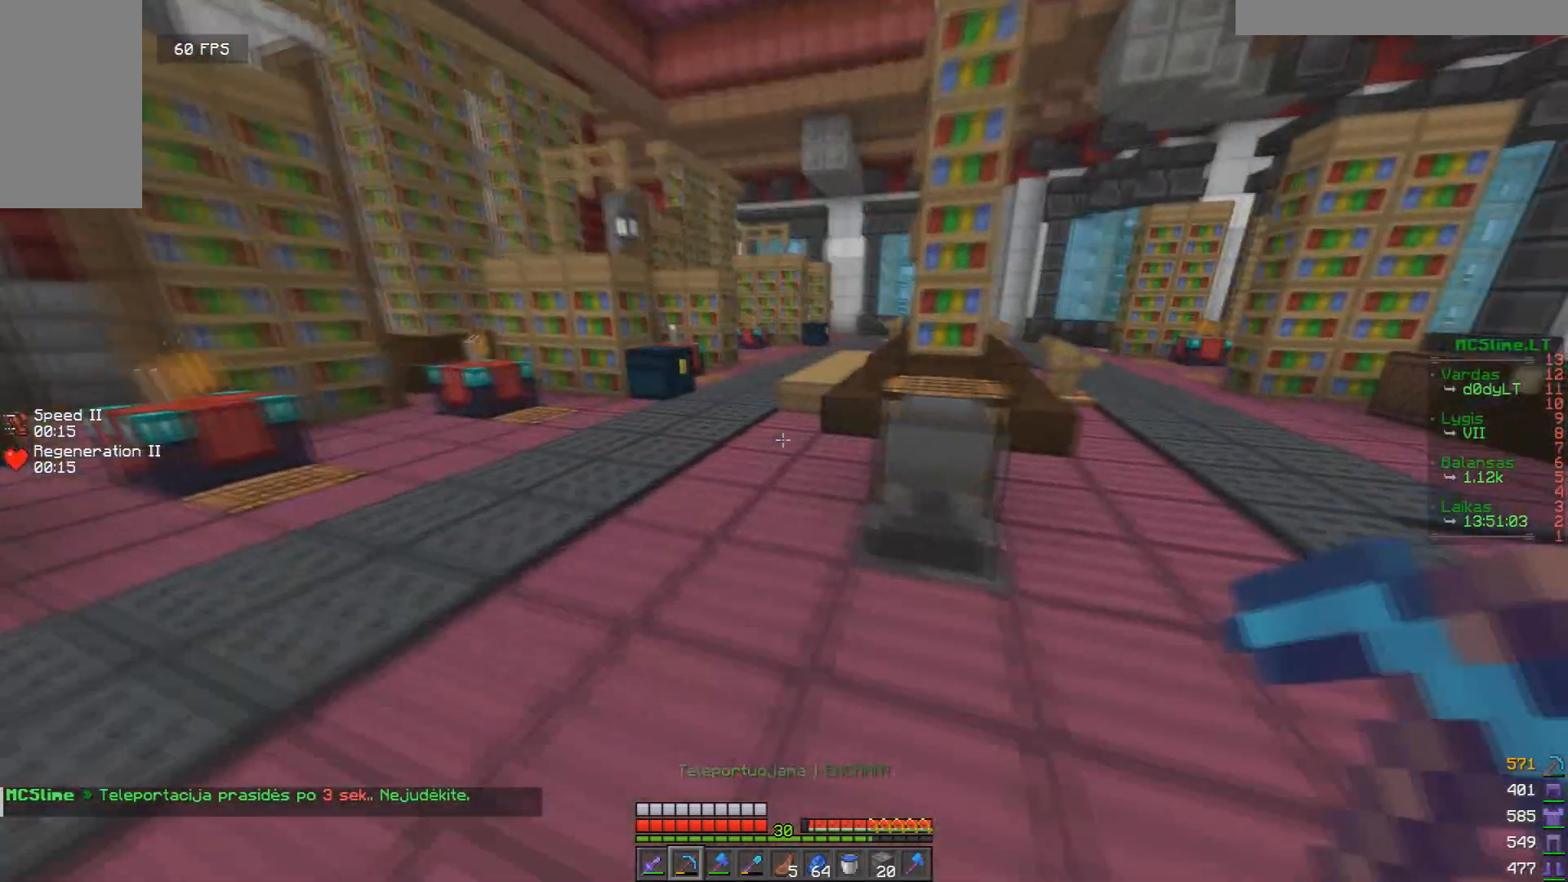
{"keys": [], "mouse": [], "events": [[458, "a", "up"], [458, "w", "up"]]}
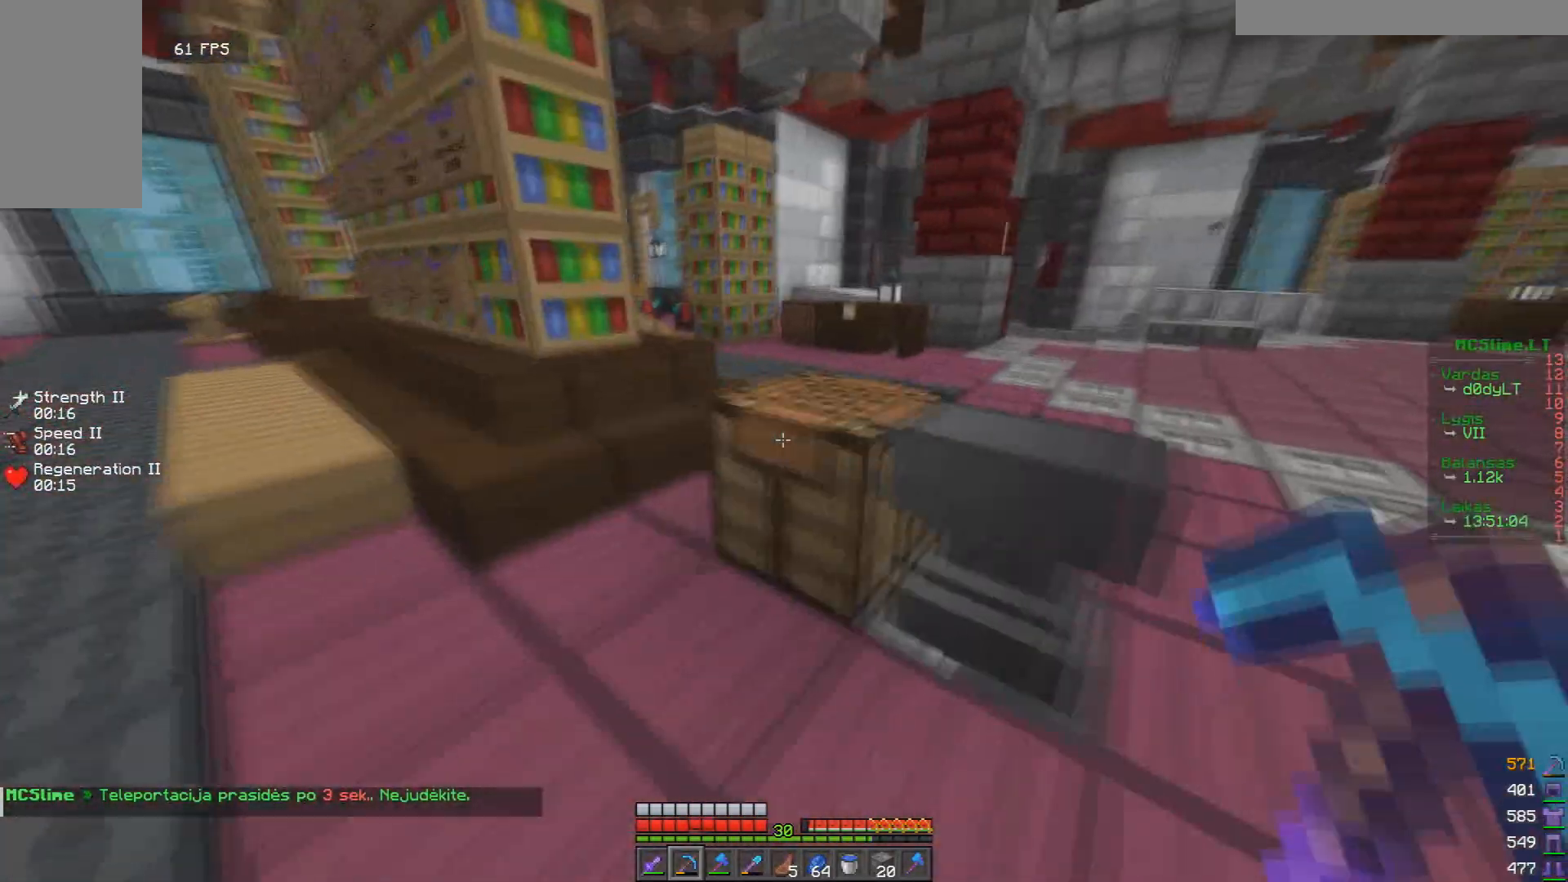
{"keys": [], "mouse": [], "events": [[167, "mouse_right", "down"], [209, "mouse_right", "up"]]}
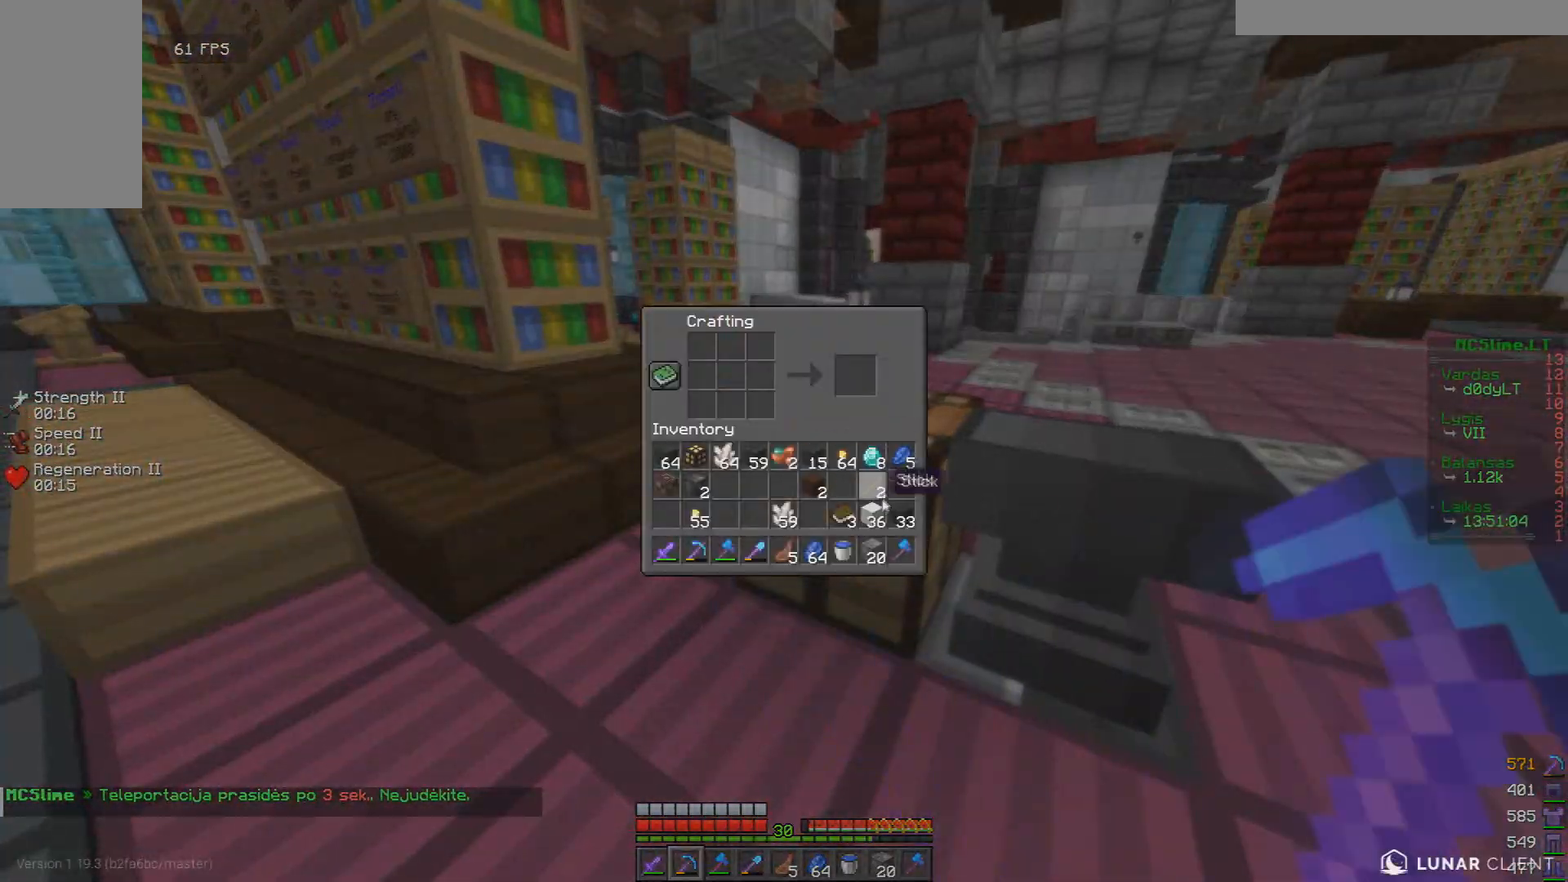
{"keys": [], "mouse": [], "events": []}
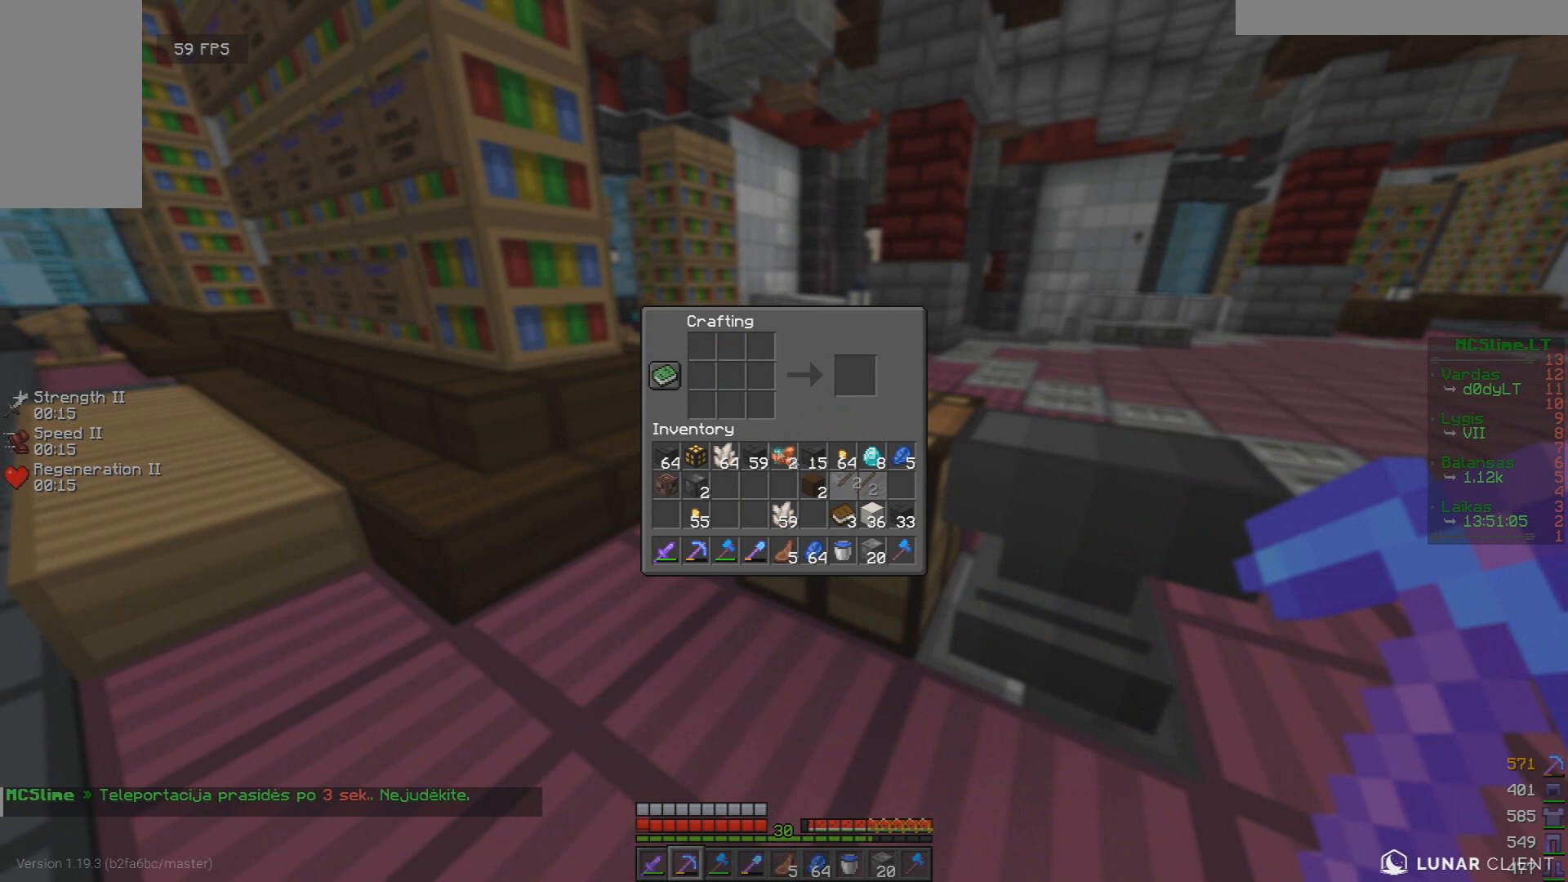
{"keys": [], "mouse": [], "events": []}
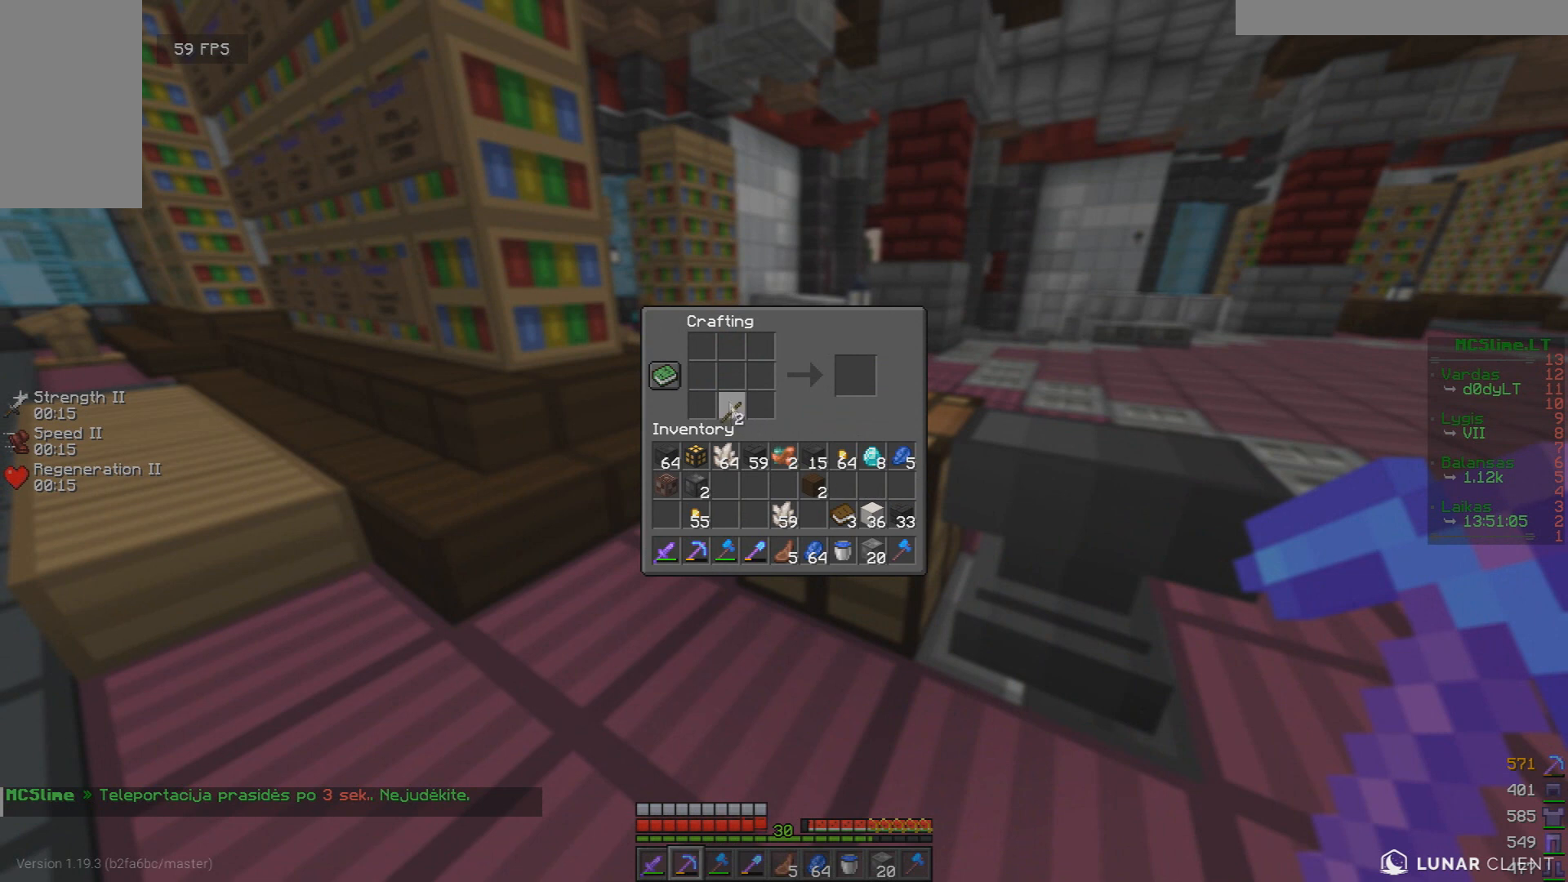
{"keys": [], "mouse": [], "events": []}
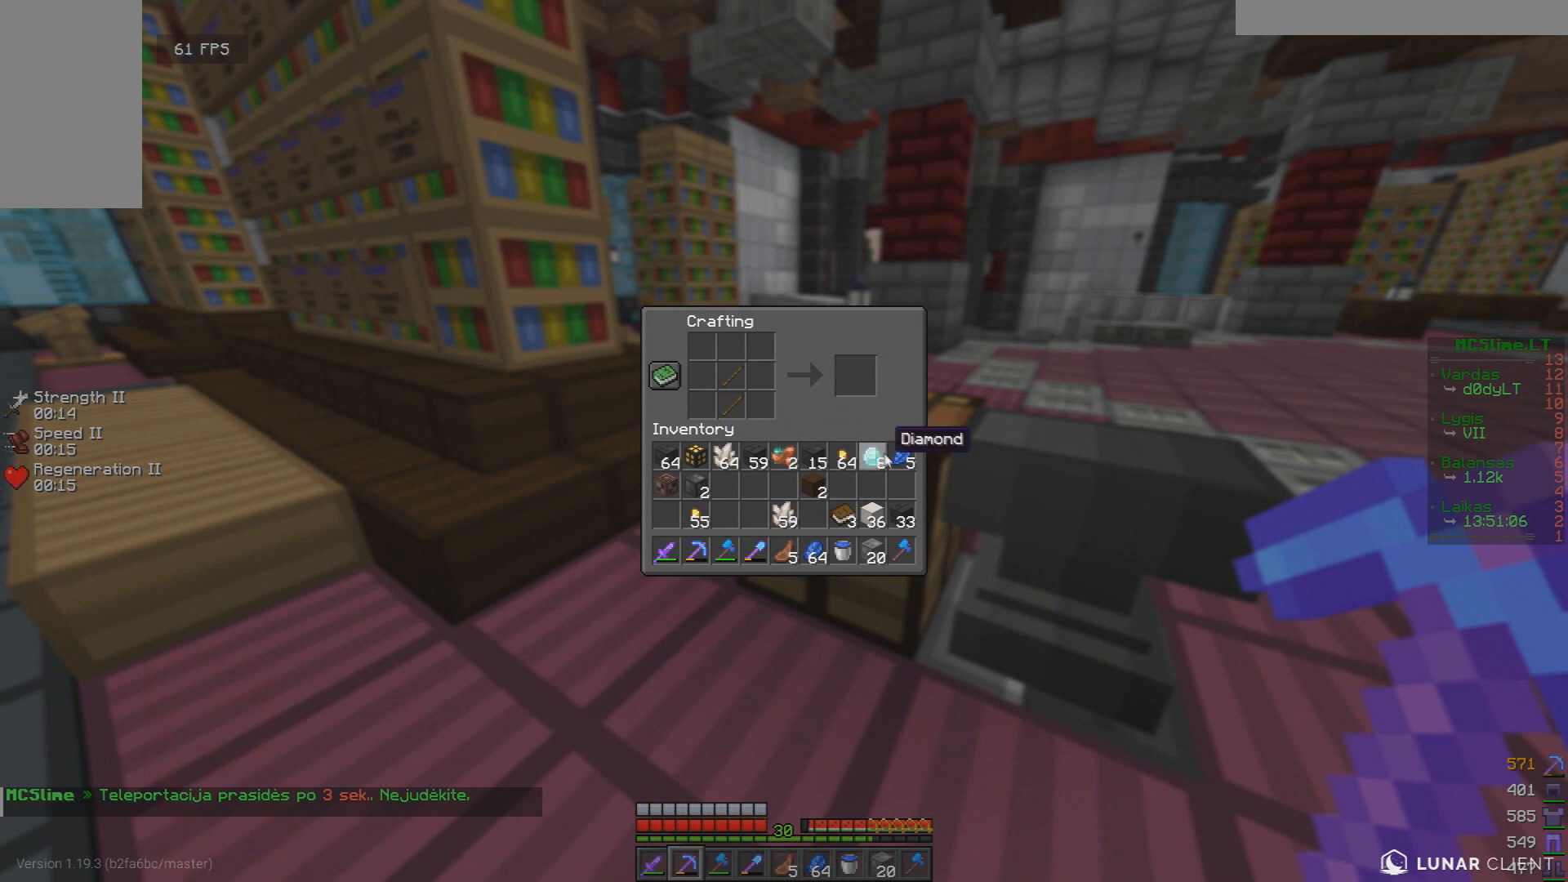
{"keys": [], "mouse": [], "events": []}
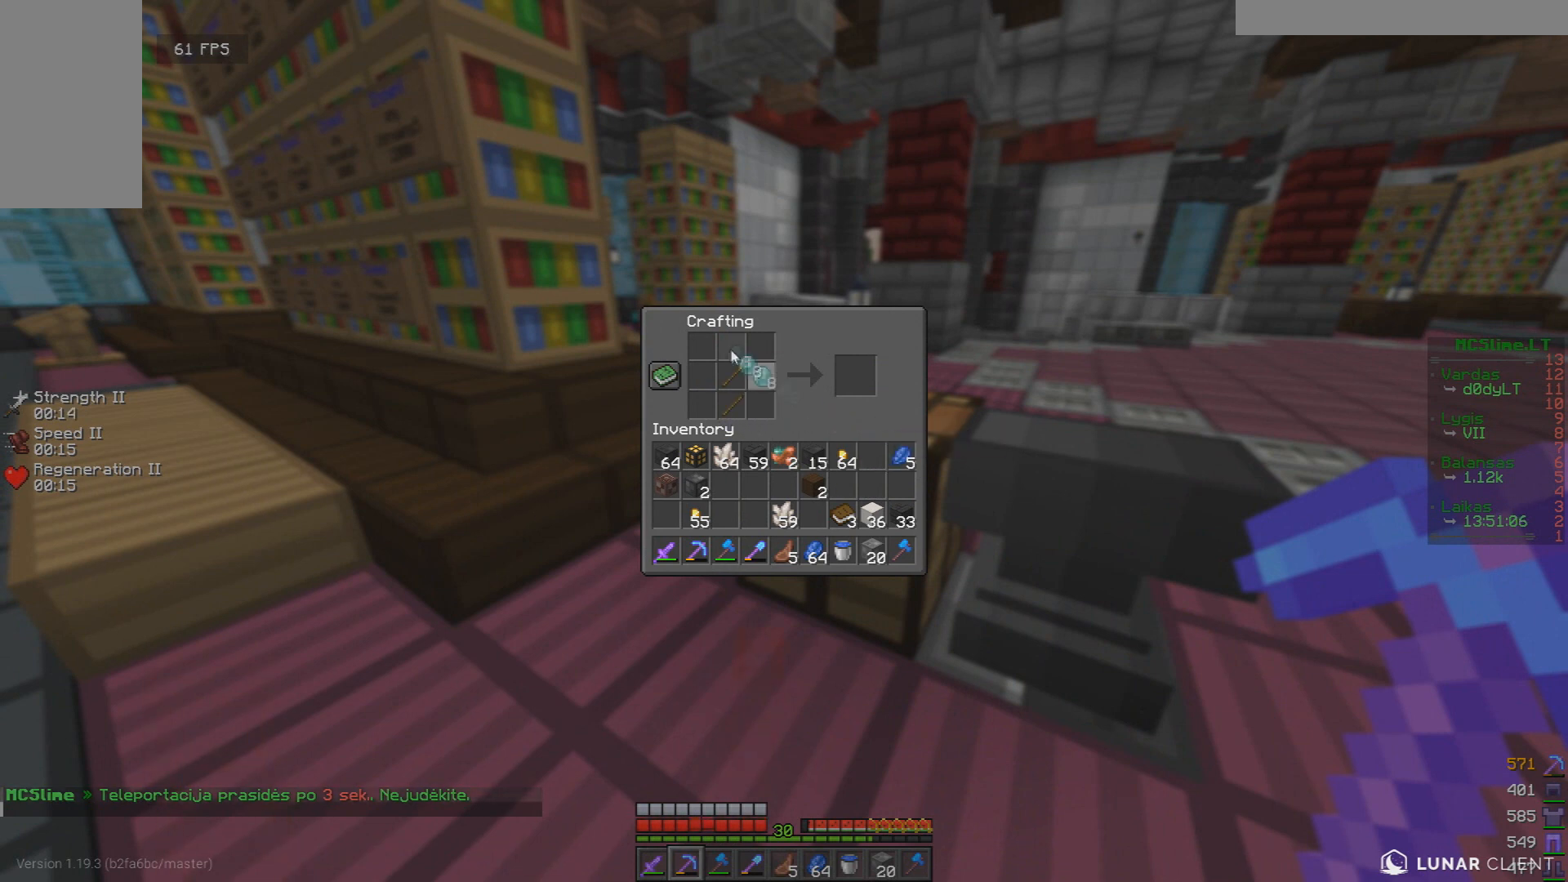
{"keys": [], "mouse": [], "events": []}
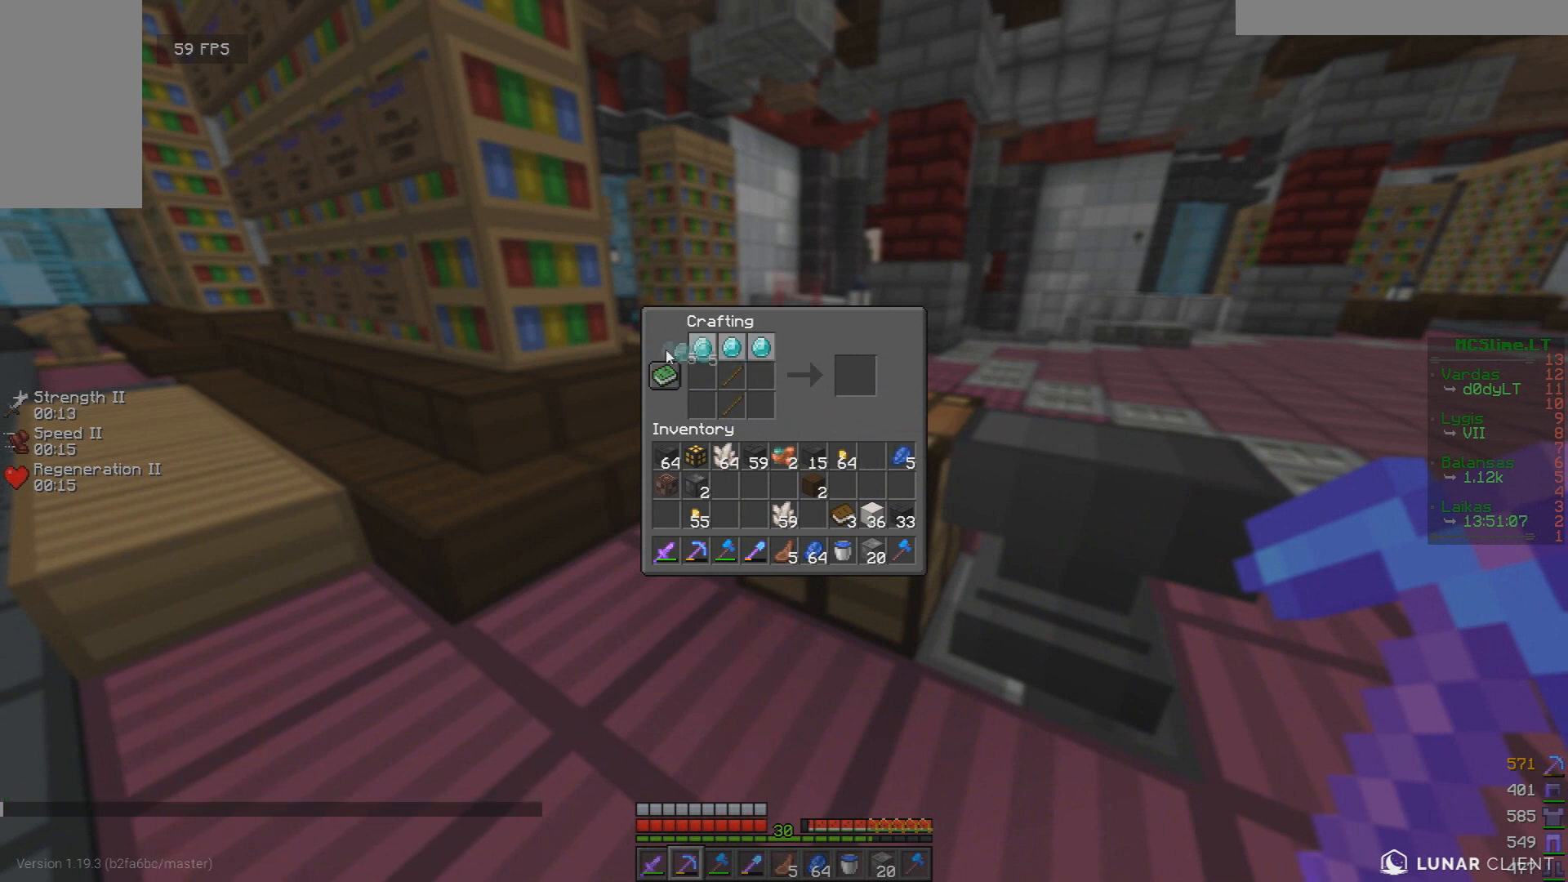
{"keys": [], "mouse": [], "events": []}
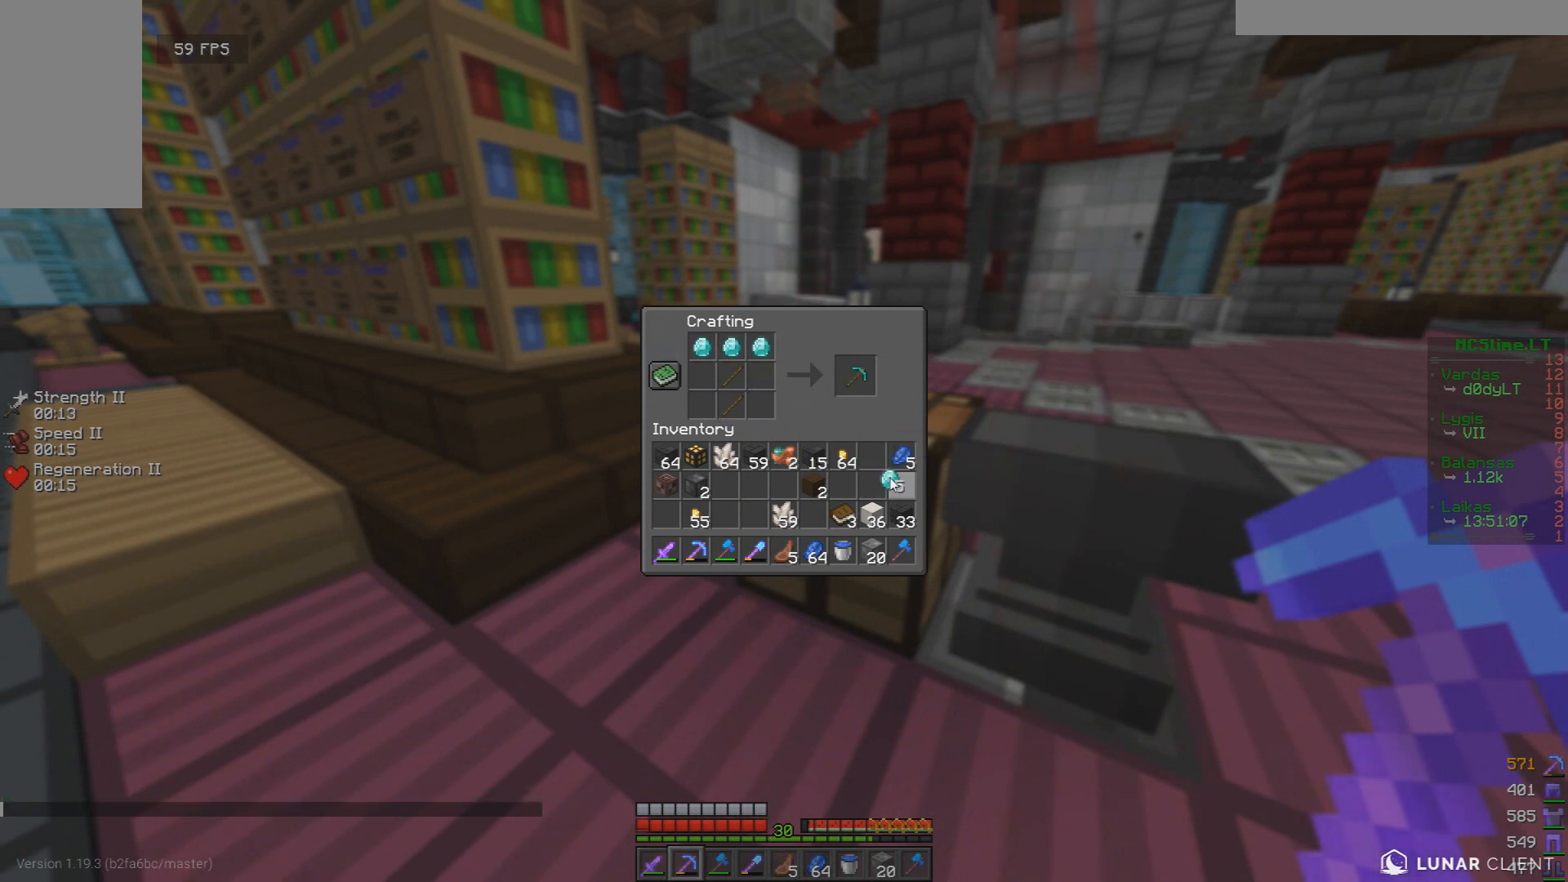
{"keys": [], "mouse": [], "events": []}
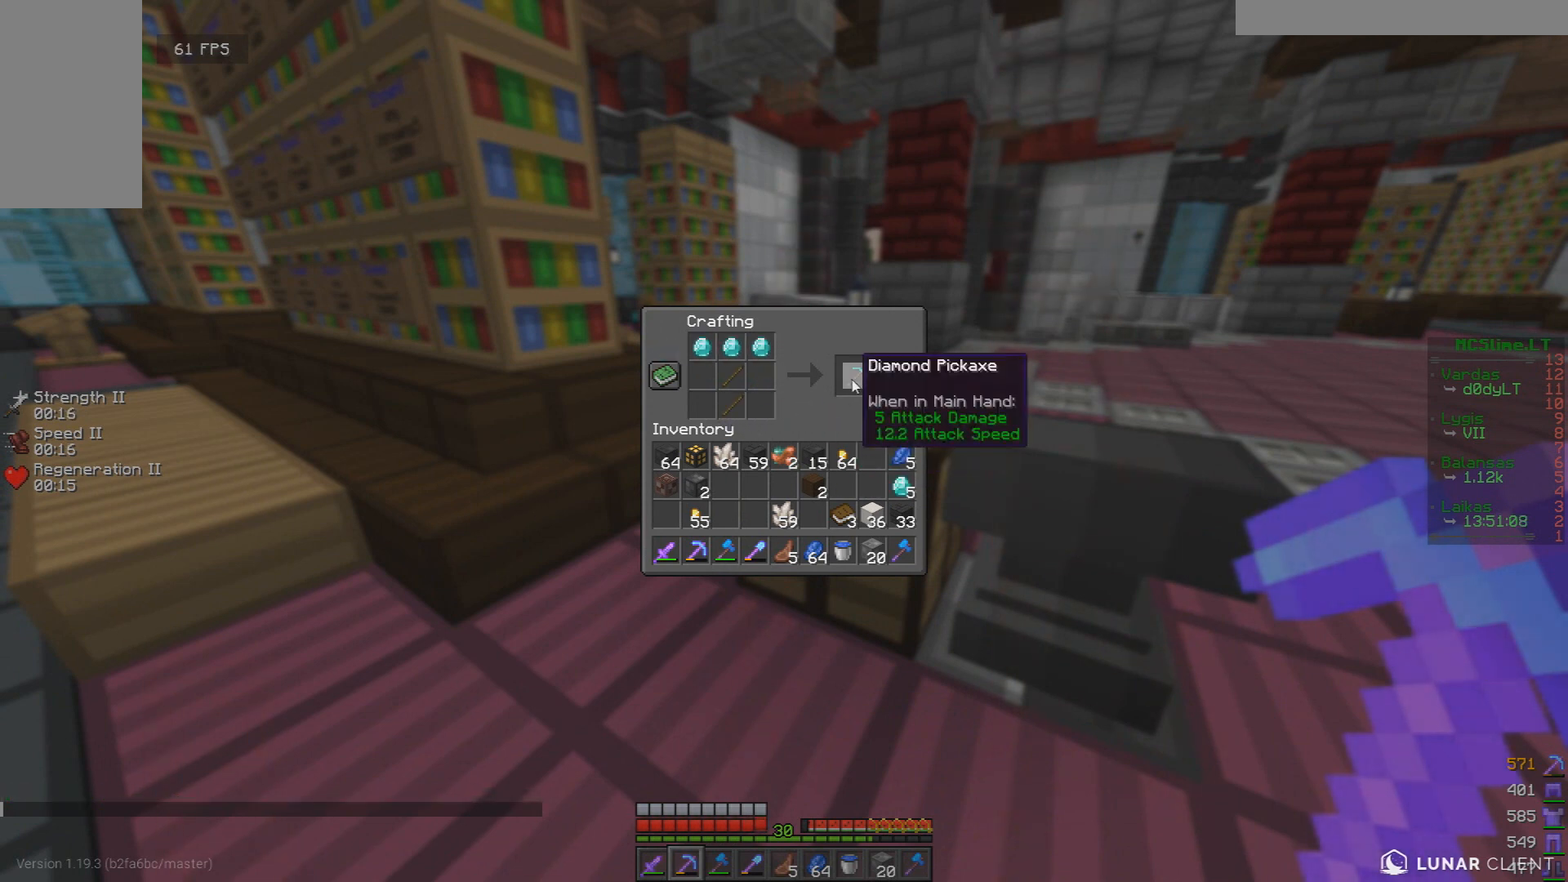
{"keys": [], "mouse": [], "events": []}
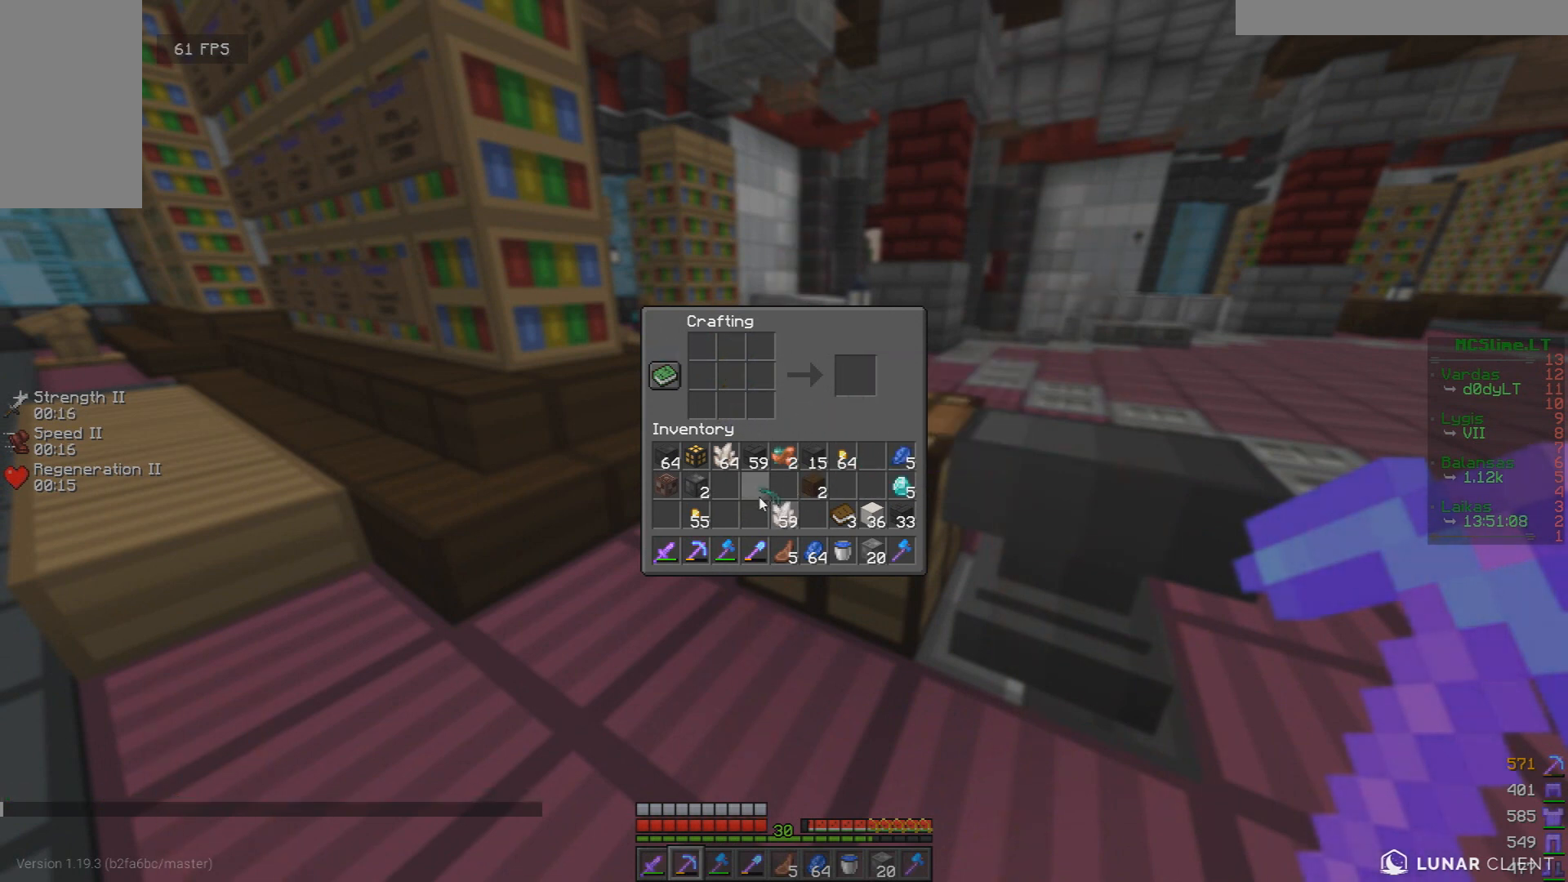
{"keys": ["w"], "mouse": [], "events": [[458, "w", "down"]]}
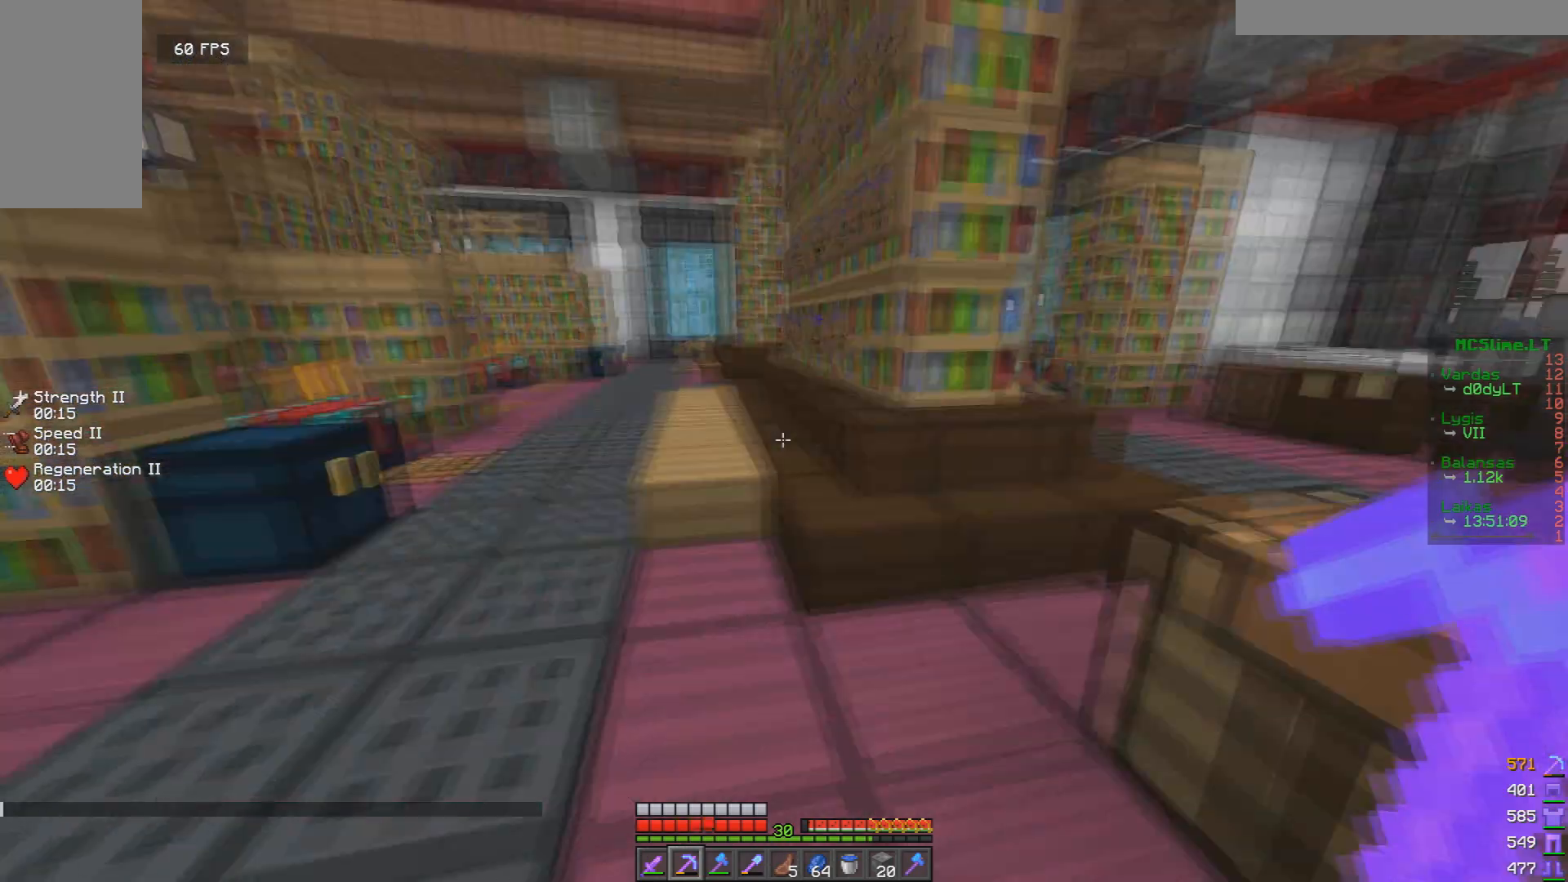
{"keys": ["w"], "mouse": [], "events": [[42, "w", "up"], [125, "w", "down"]]}
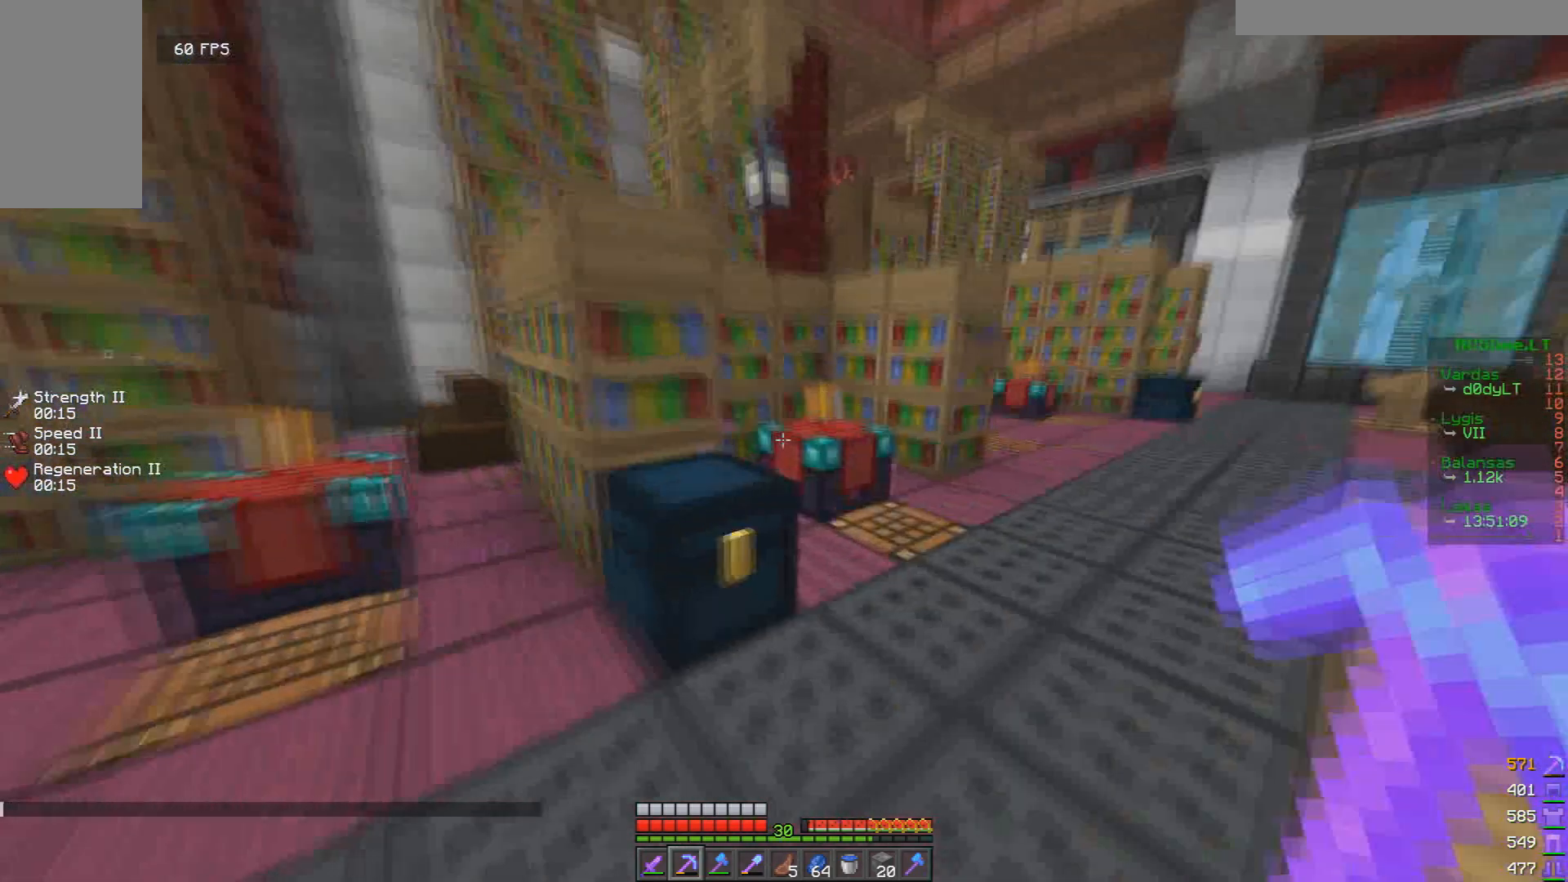
{"keys": [], "mouse": [], "events": [[125, "d", "down"], [333, "w", "up"], [375, "d", "up"]]}
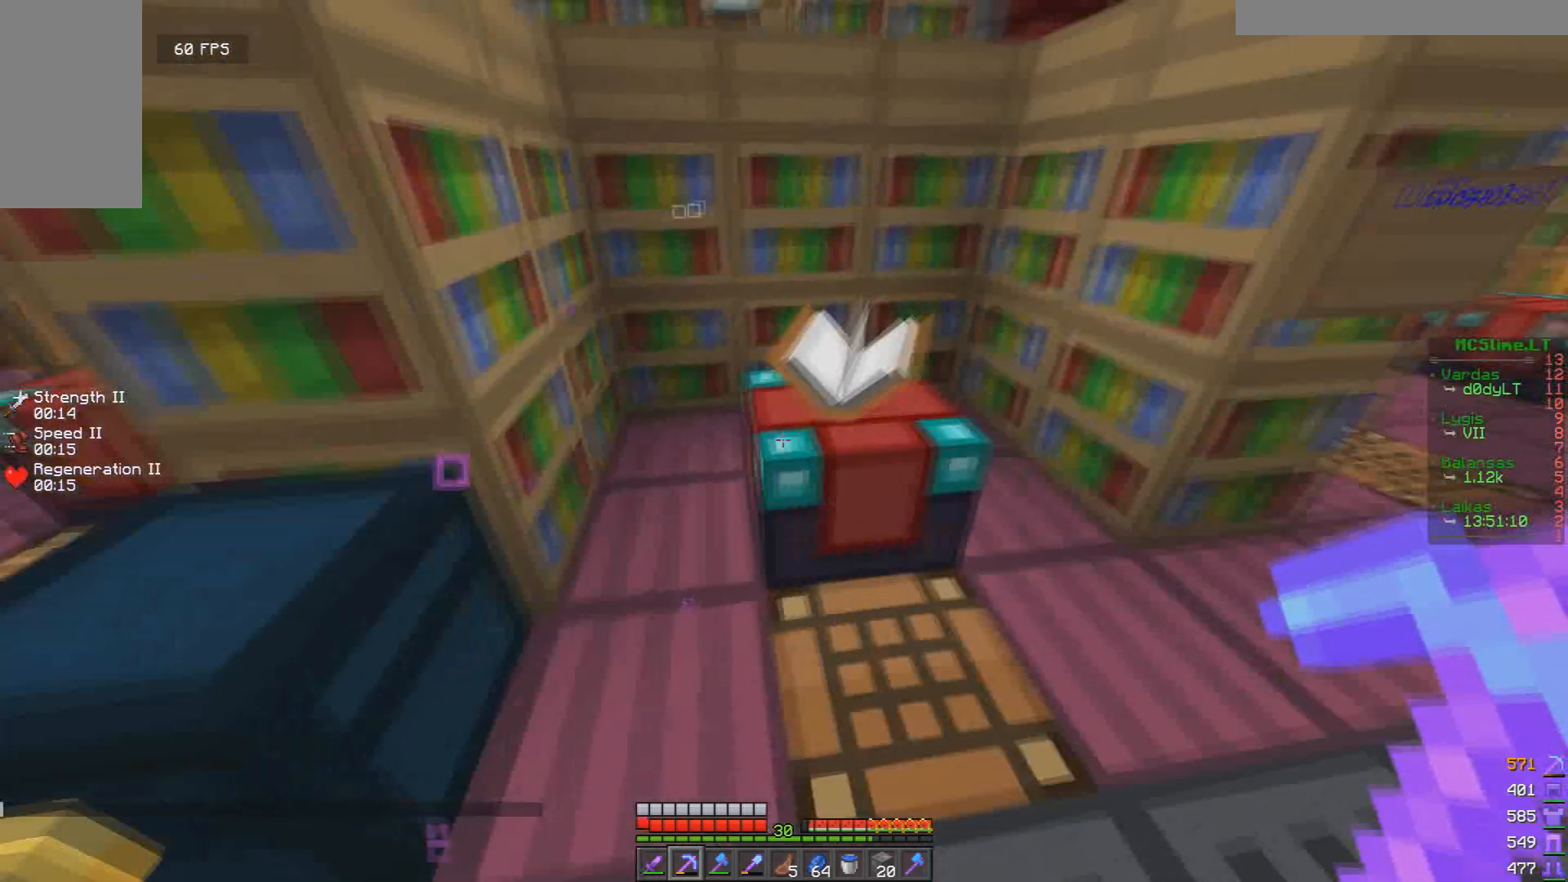
{"keys": [], "mouse": [], "events": [[167, "mouse_right", "down"], [209, "mouse_right", "up"]]}